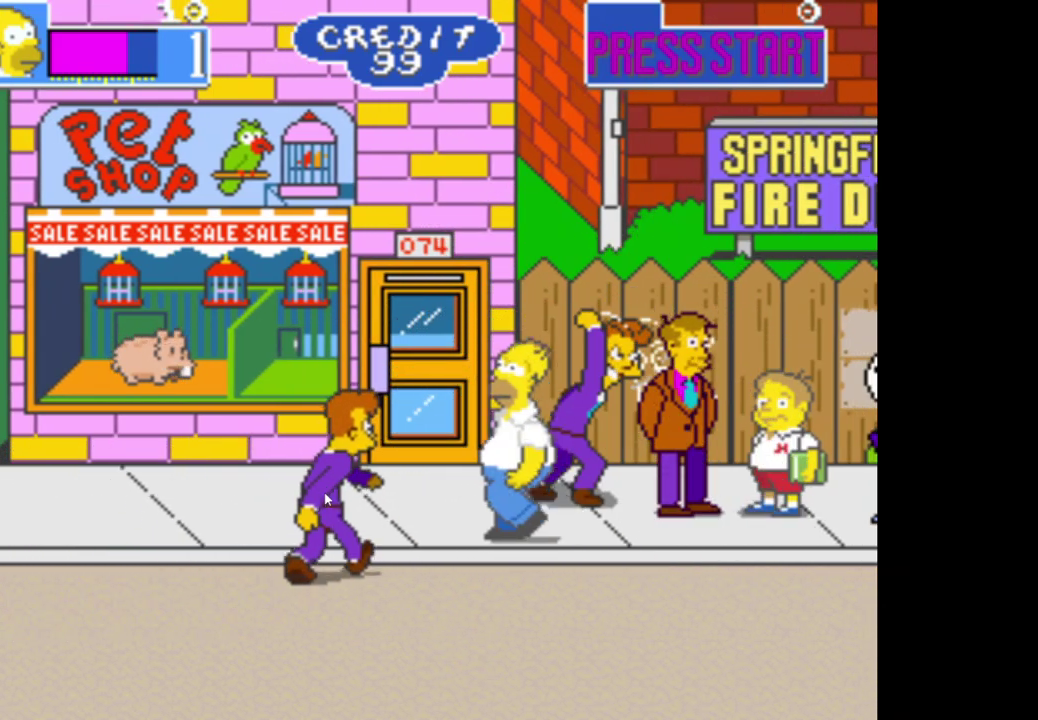
Gameplay with a controller (Xbox layout); each line is a JSON object with the inputs held at the frame after it. "events" lists button and stick changes between this image and that frame as [ms after this image, input, new state], when the widget could be followed in between. This document gives stick clicks only as held states, not as events.
{"buttons": [], "left_stick": "left", "right_stick": "center", "events": [[50, "left_stick", "up-left"], [117, "A", "up"], [117, "left_stick", "center"], [183, "A", "down"], [283, "A", "up"], [333, "left_stick", "left"], [350, "A", "down"], [450, "A", "up"]]}
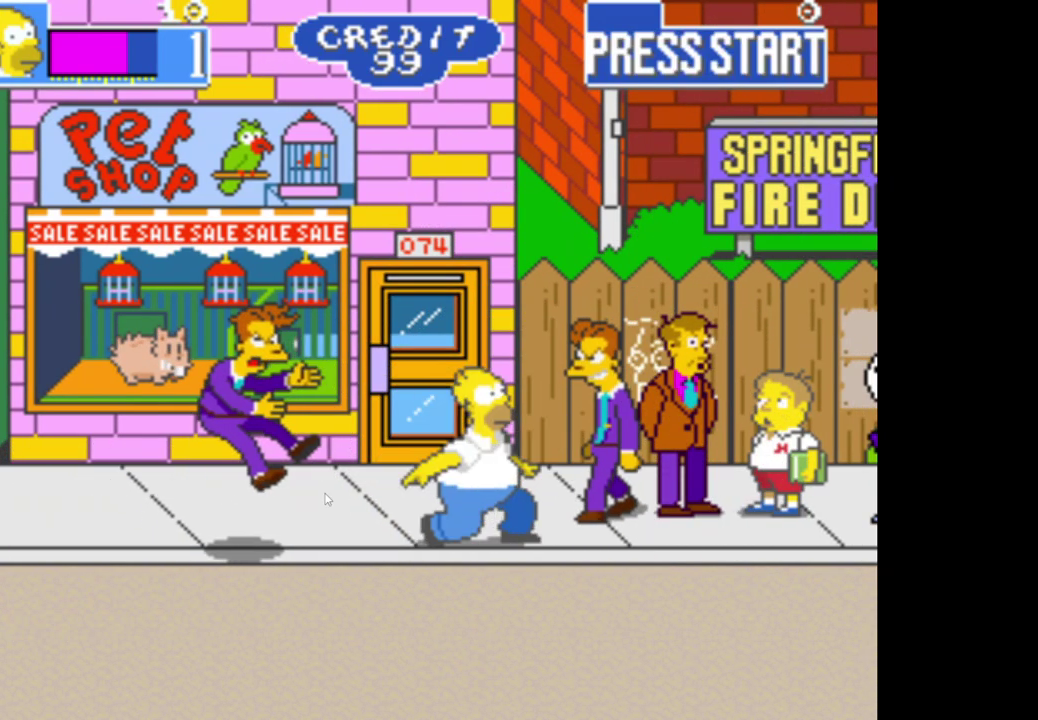
{"buttons": ["A"], "left_stick": "right", "right_stick": "center", "events": [[50, "A", "down"], [167, "A", "up"], [217, "A", "down"], [317, "A", "up"], [317, "left_stick", "center"], [383, "A", "down"], [383, "left_stick", "right"]]}
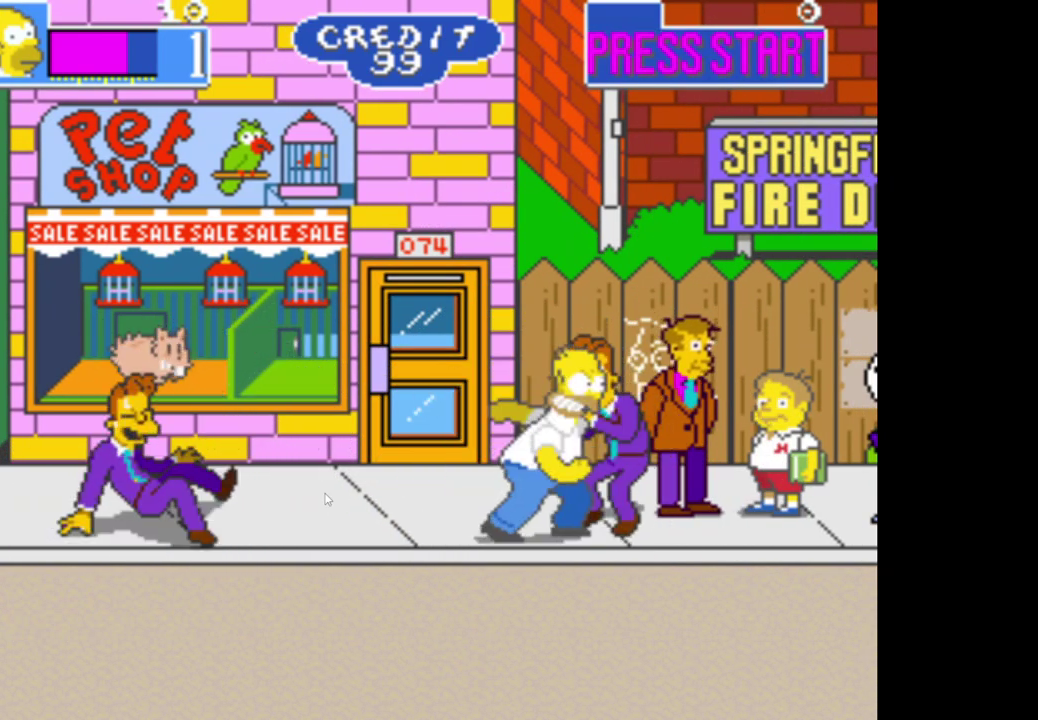
{"buttons": ["A"], "left_stick": "center", "right_stick": "center", "events": [[17, "A", "up"], [67, "A", "down"], [183, "A", "up"], [250, "A", "down"], [300, "left_stick", "center"], [350, "A", "up"], [400, "A", "down"]]}
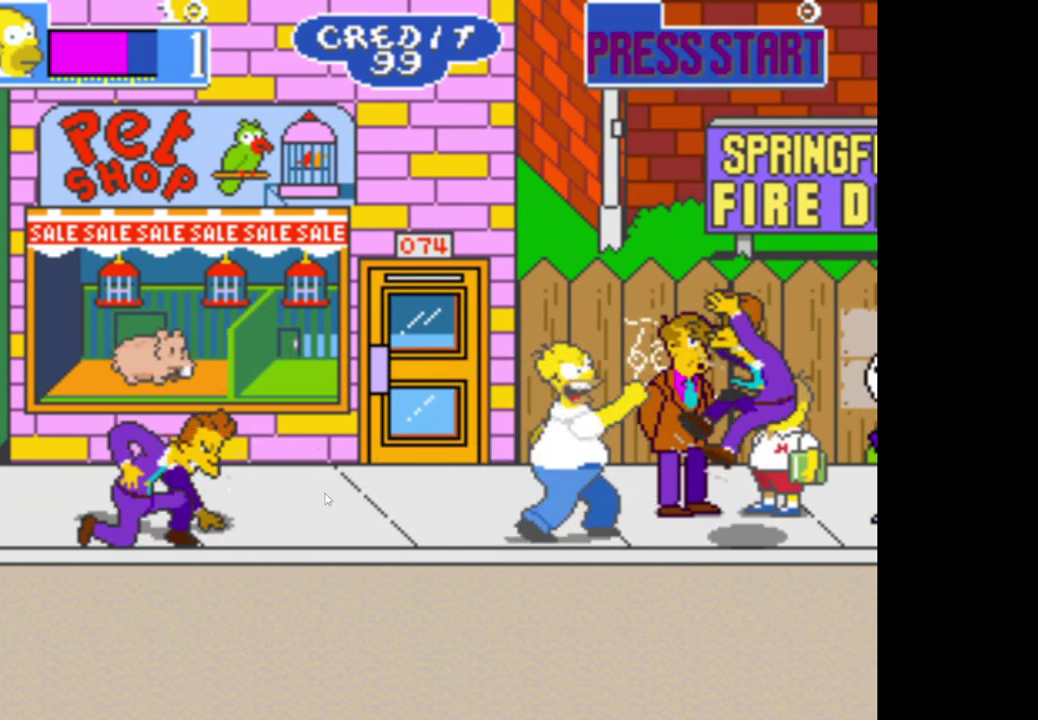
{"buttons": [], "left_stick": "left", "right_stick": "center", "events": [[17, "A", "up"], [117, "A", "down"], [200, "A", "up"], [267, "left_stick", "left"], [283, "A", "down"], [367, "A", "up"]]}
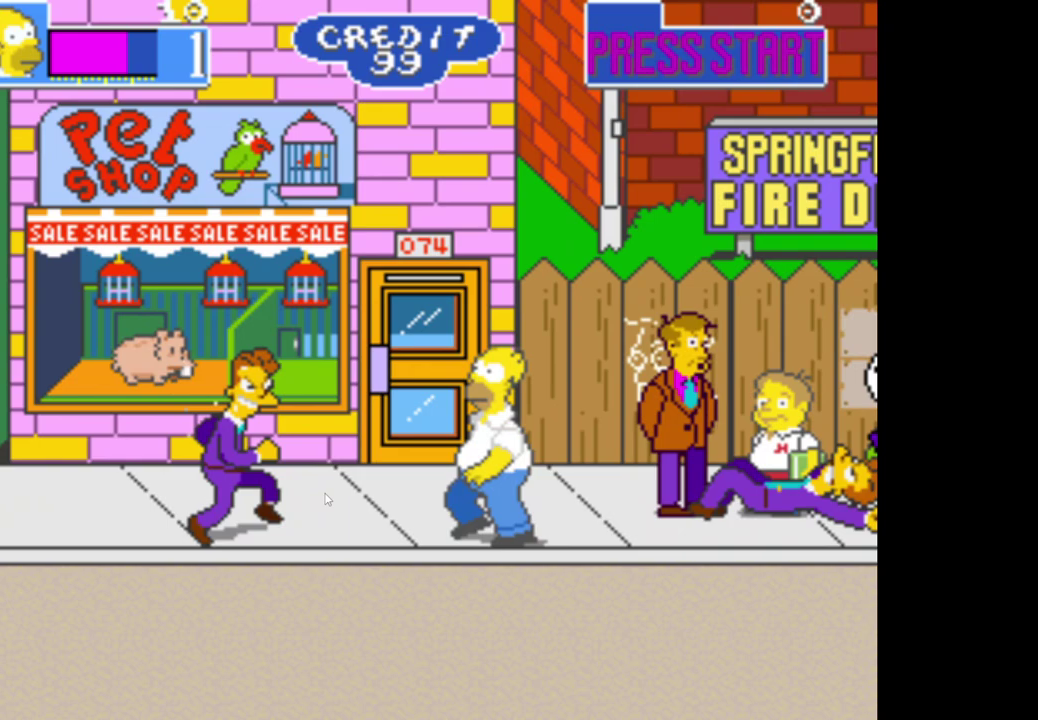
{"buttons": ["A"], "left_stick": "left", "right_stick": "center", "events": [[267, "A", "down"], [383, "A", "up"], [450, "A", "down"]]}
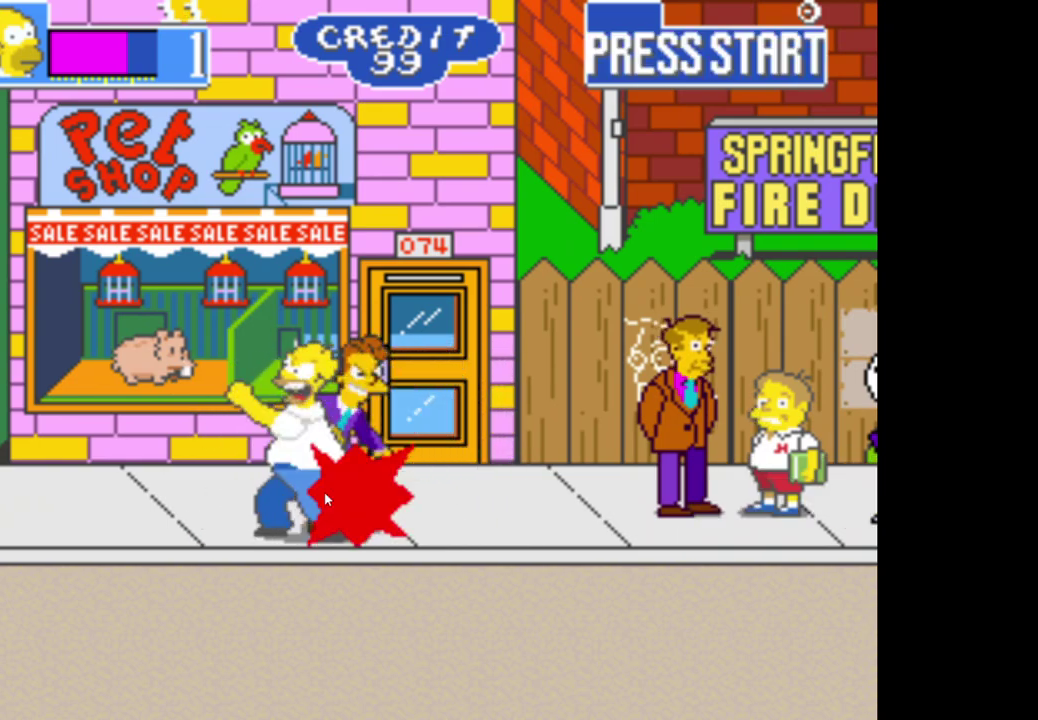
{"buttons": [], "left_stick": "left", "right_stick": "center", "events": [[83, "A", "up"], [150, "A", "down"], [250, "A", "up"], [350, "A", "down"], [467, "A", "up"]]}
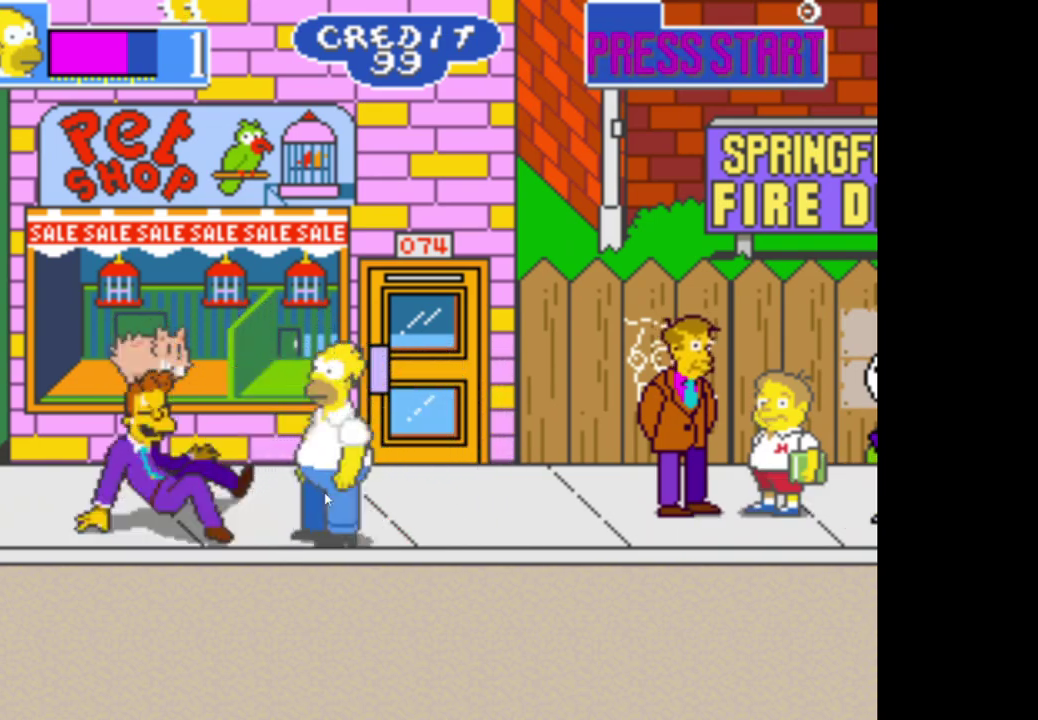
{"buttons": ["A"], "left_stick": "center", "right_stick": "center", "events": [[33, "A", "down"], [50, "left_stick", "center"], [150, "A", "up"], [217, "A", "down"], [333, "A", "up"], [433, "A", "down"]]}
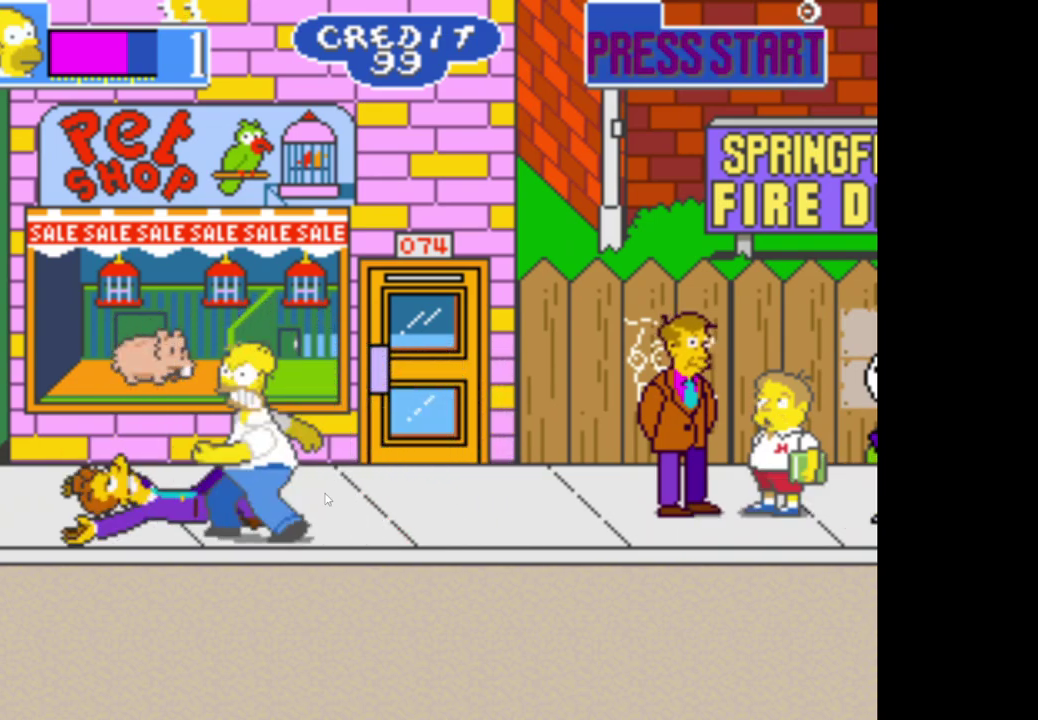
{"buttons": [], "left_stick": "center", "right_stick": "center", "events": [[50, "A", "up"], [117, "A", "down"], [117, "left_stick", "left"], [217, "A", "up"], [417, "left_stick", "center"]]}
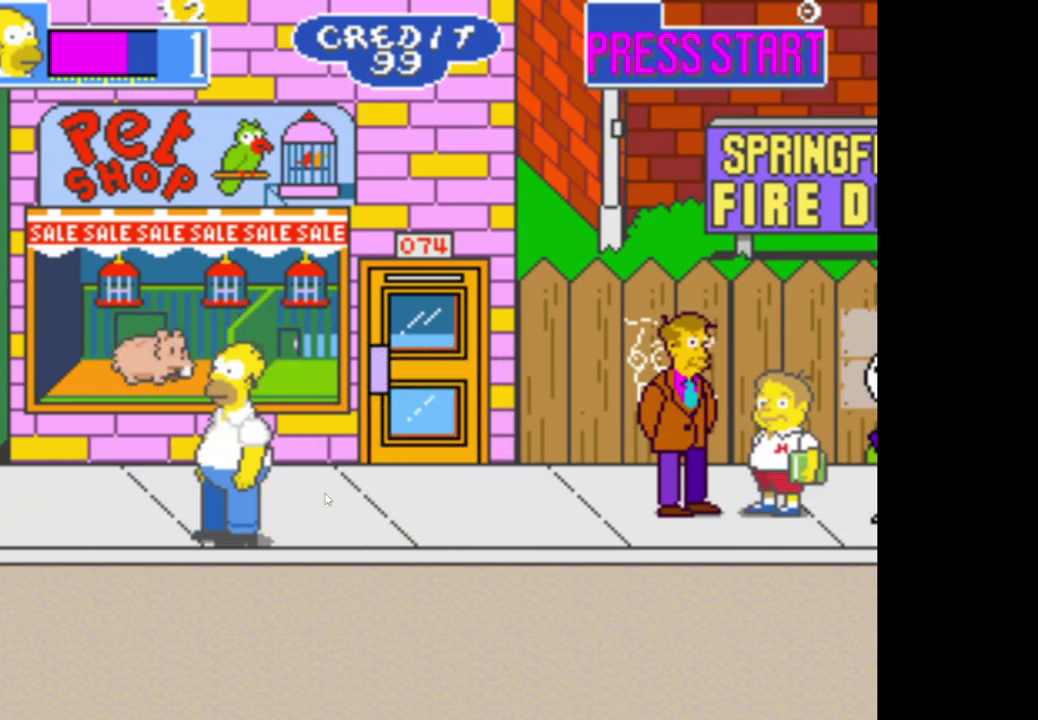
{"buttons": [], "left_stick": "right", "right_stick": "center", "events": [[133, "left_stick", "right"]]}
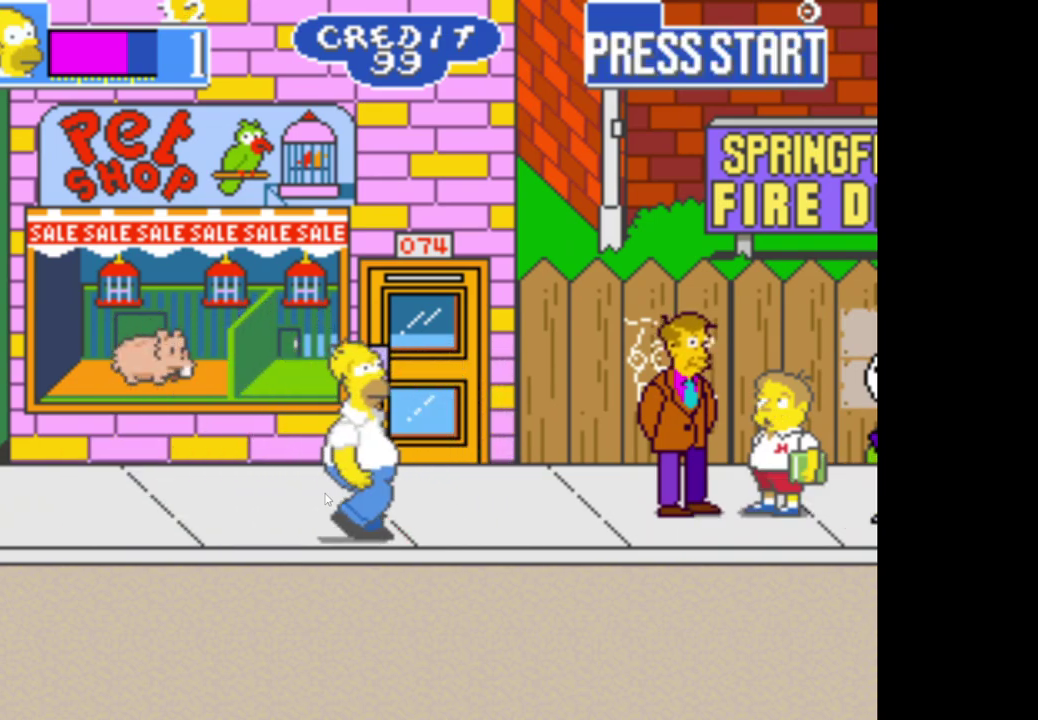
{"buttons": [], "left_stick": "right", "right_stick": "center", "events": []}
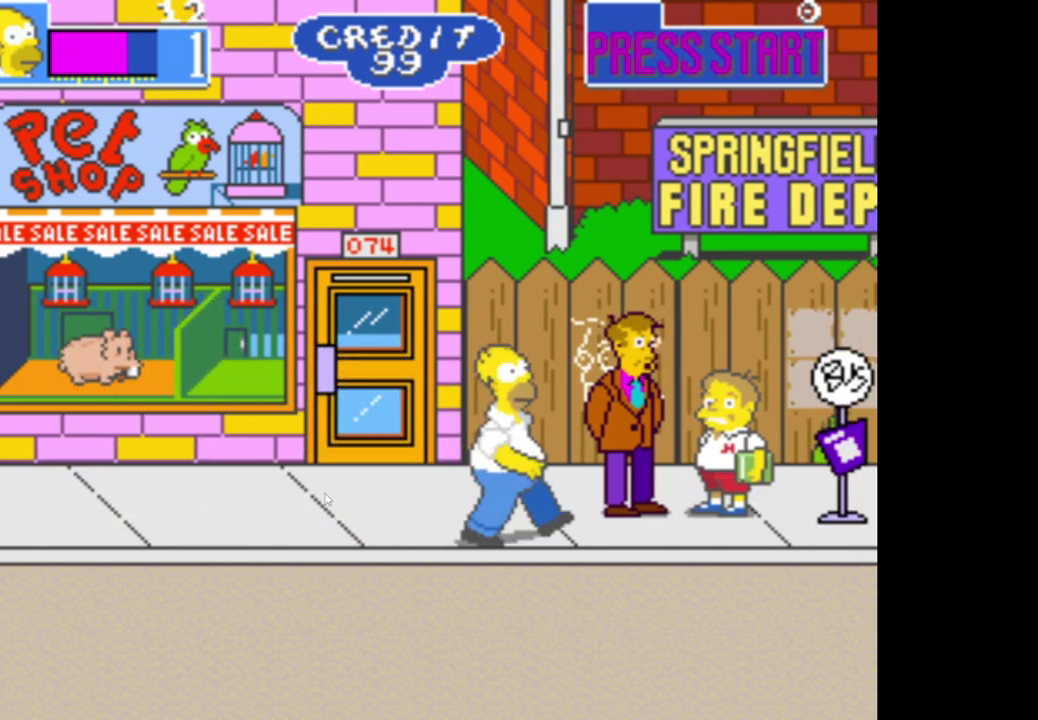
{"buttons": [], "left_stick": "right", "right_stick": "center", "events": []}
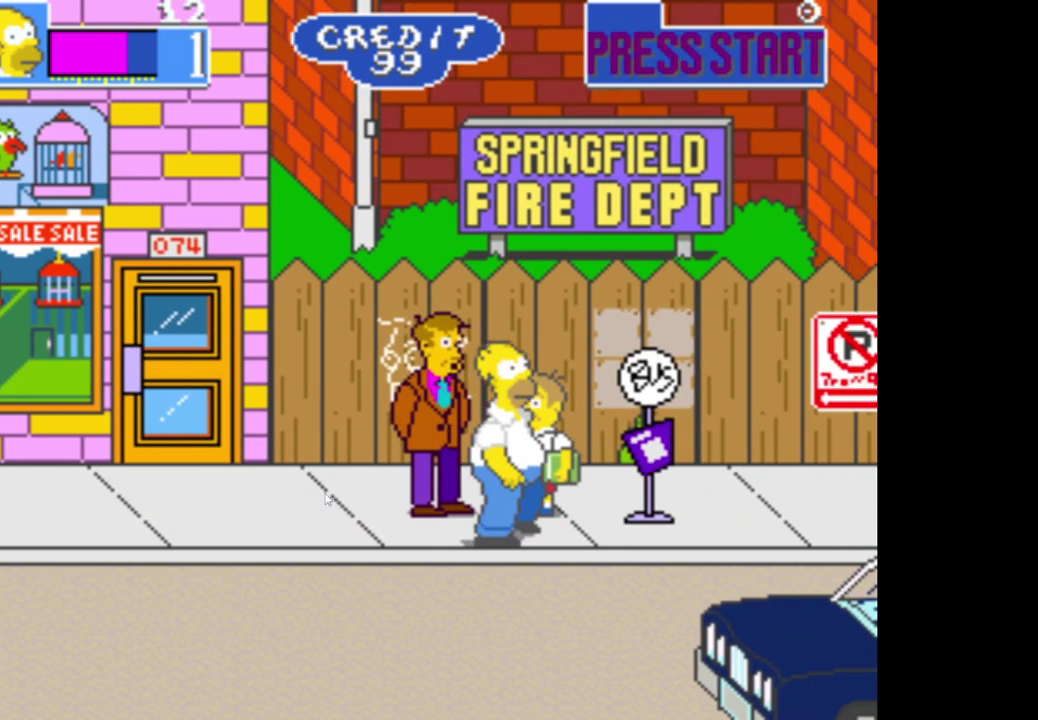
{"buttons": [], "left_stick": "left", "right_stick": "center", "events": [[150, "A", "down"], [150, "left_stick", "up-right"], [217, "left_stick", "up"], [267, "A", "up"], [283, "left_stick", "left"]]}
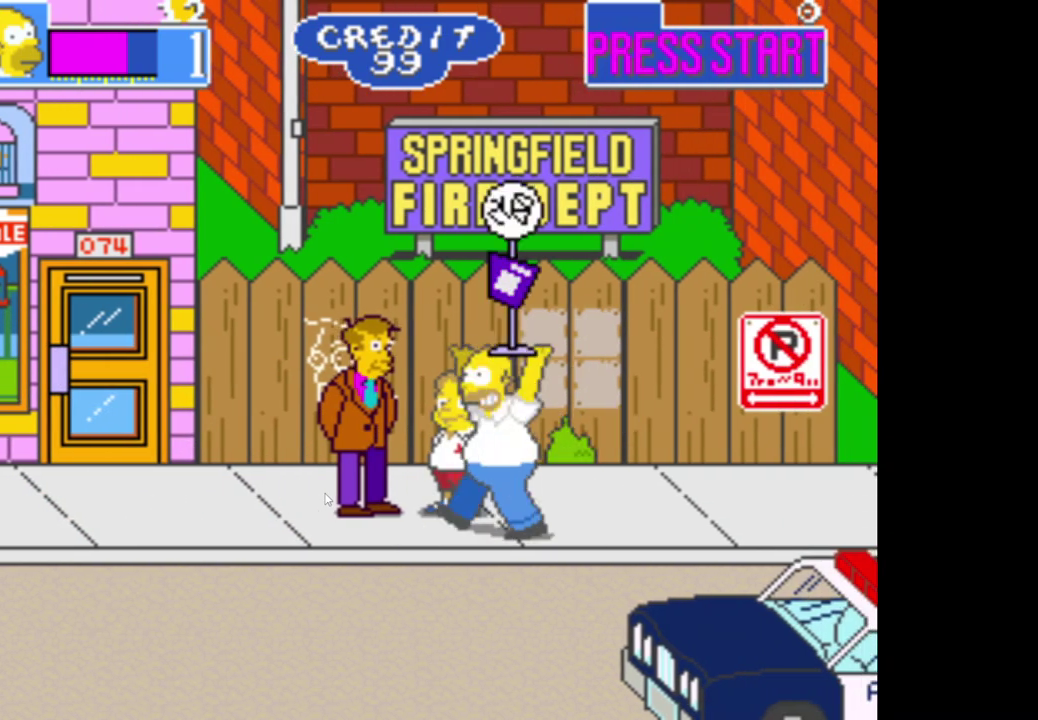
{"buttons": [], "left_stick": "left", "right_stick": "center", "events": []}
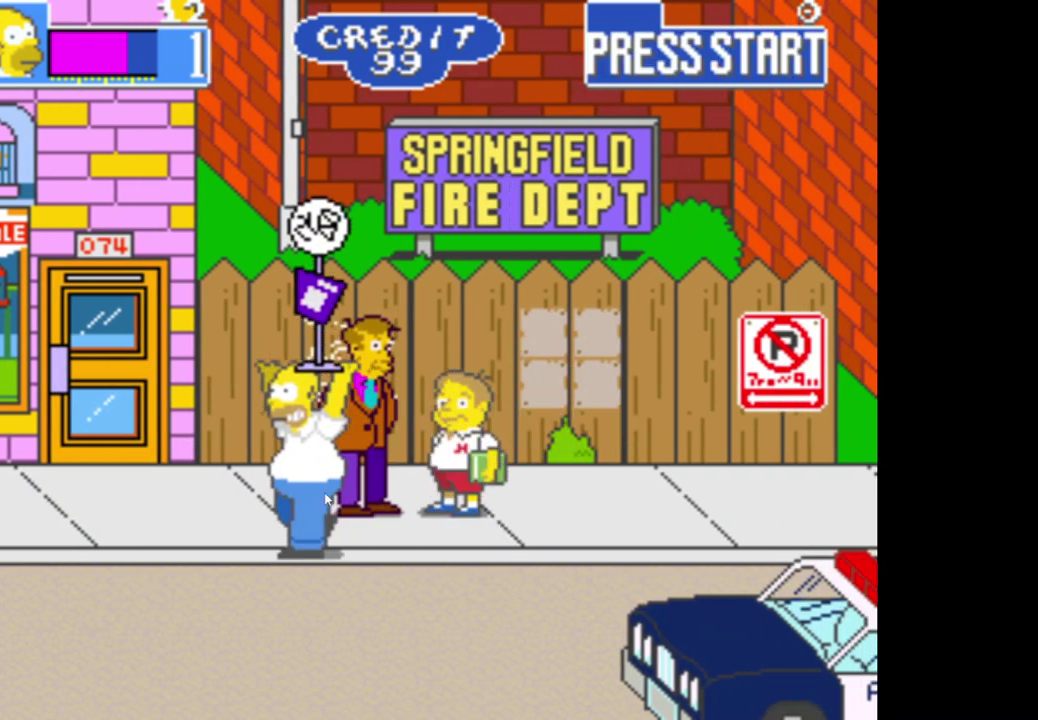
{"buttons": [], "left_stick": "right", "right_stick": "center", "events": [[183, "left_stick", "down-left"], [233, "left_stick", "down"], [350, "left_stick", "down-right"], [500, "left_stick", "right"]]}
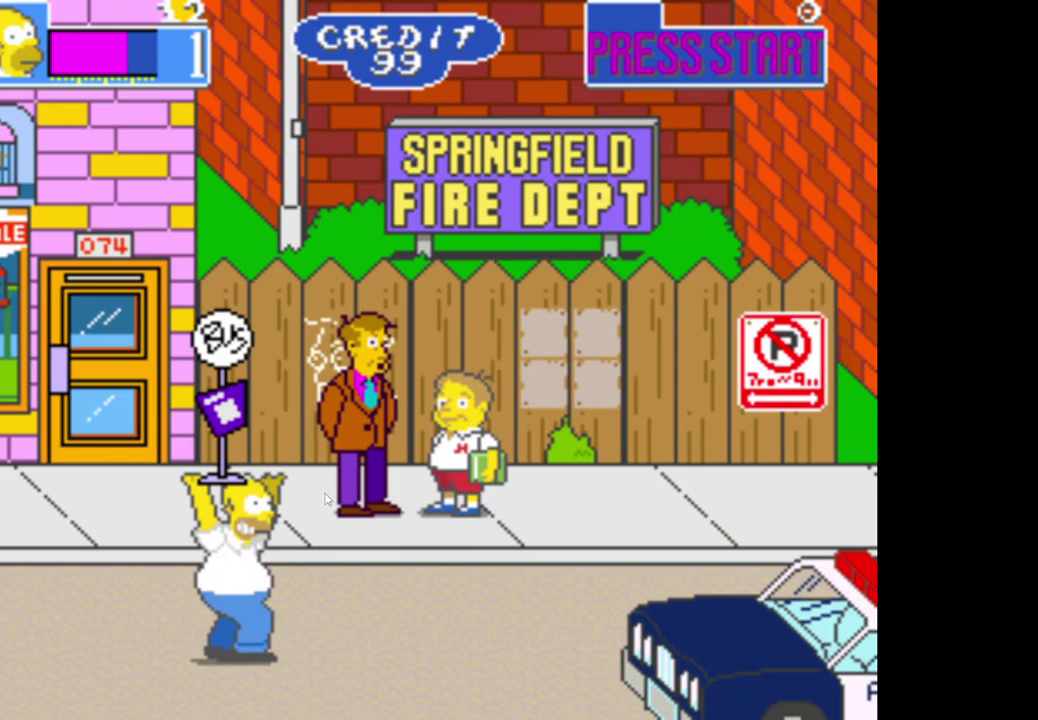
{"buttons": [], "left_stick": "right", "right_stick": "center", "events": []}
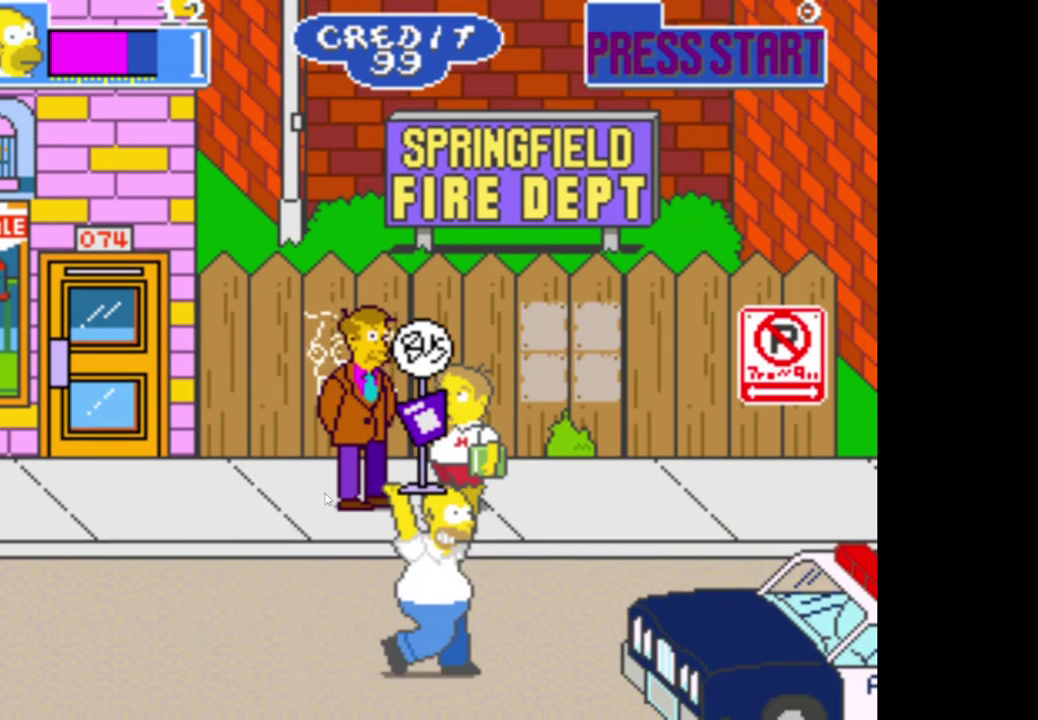
{"buttons": [], "left_stick": "up-left", "right_stick": "center", "events": [[300, "left_stick", "up-right"], [350, "left_stick", "up"], [417, "left_stick", "up-left"]]}
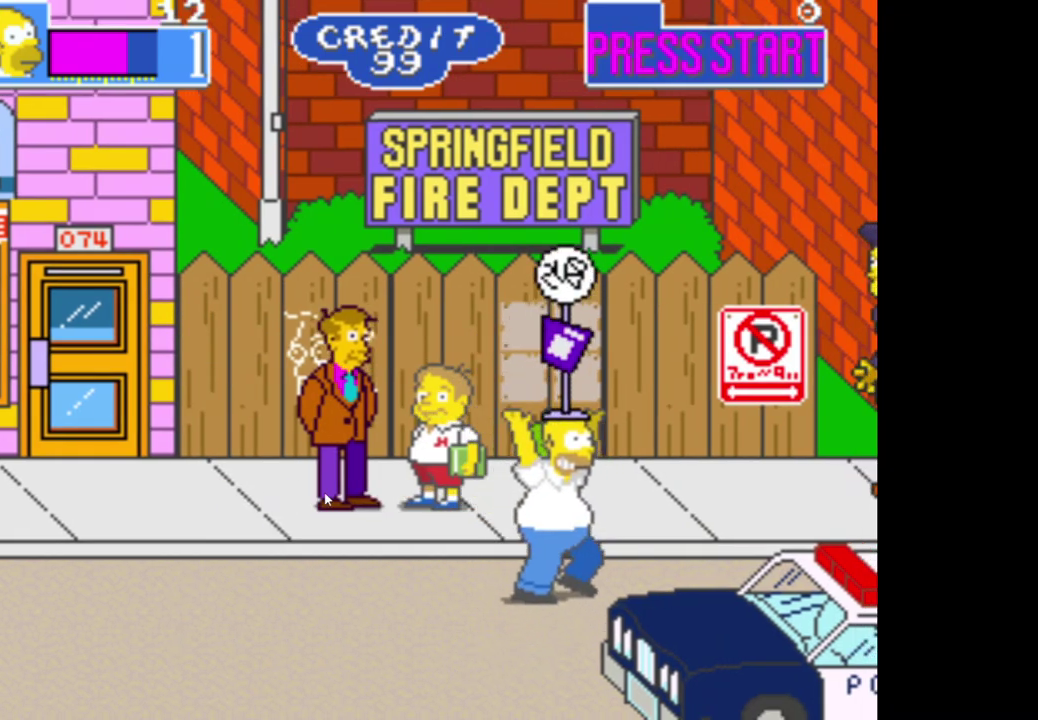
{"buttons": [], "left_stick": "left", "right_stick": "center", "events": [[267, "left_stick", "center"], [367, "left_stick", "left"]]}
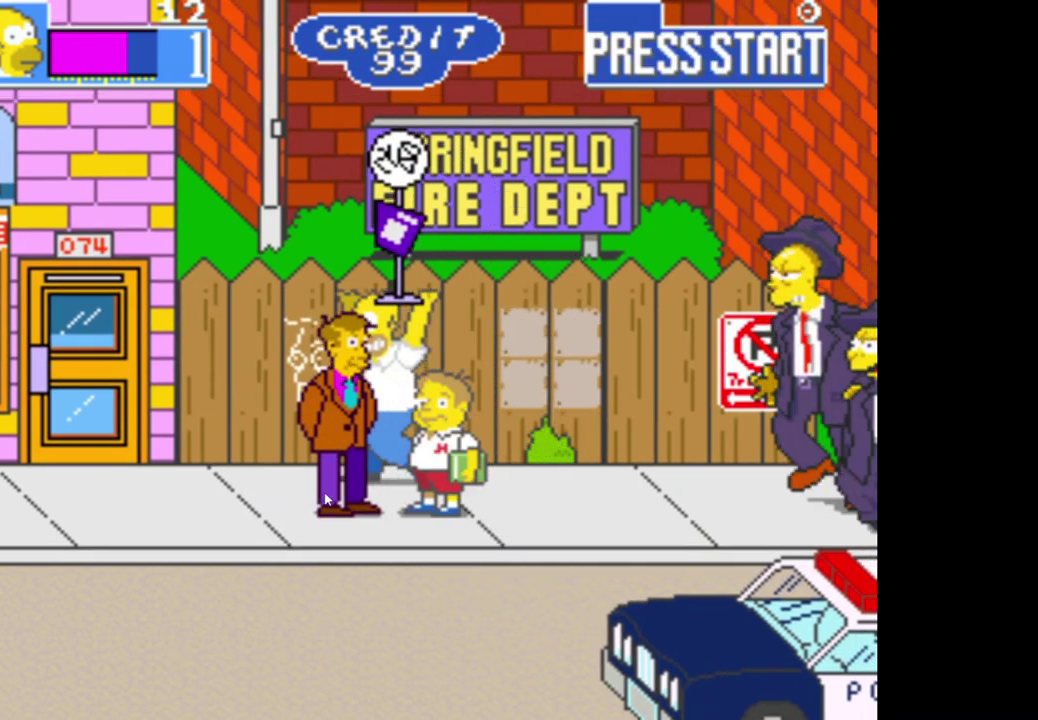
{"buttons": [], "left_stick": "left", "right_stick": "center", "events": []}
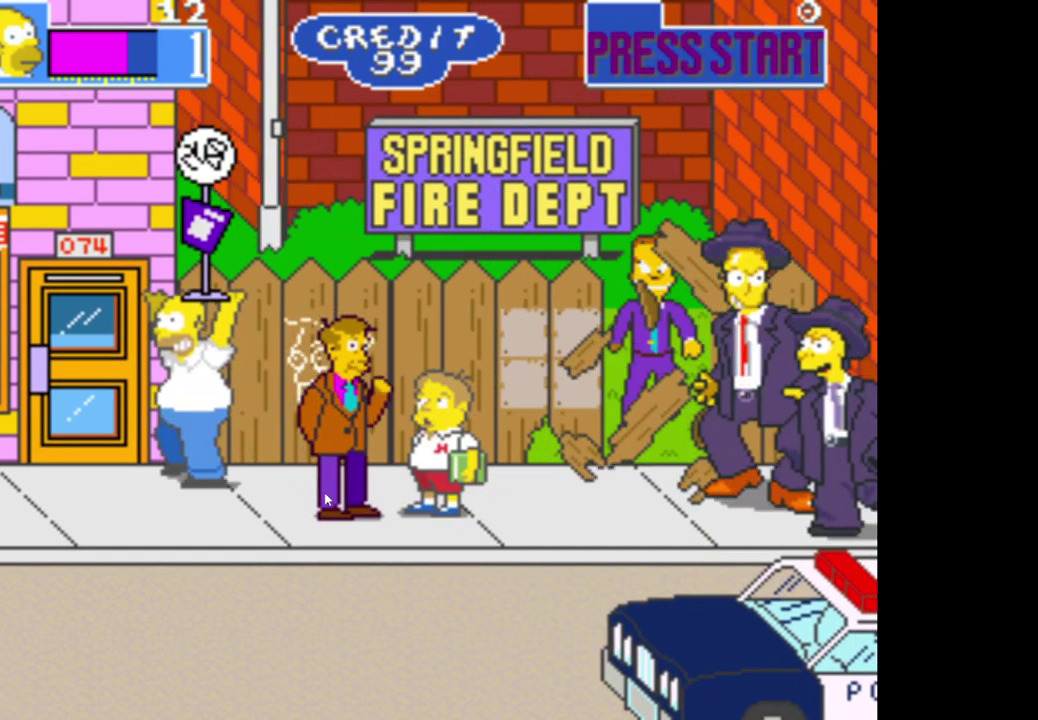
{"buttons": [], "left_stick": "left", "right_stick": "center", "events": []}
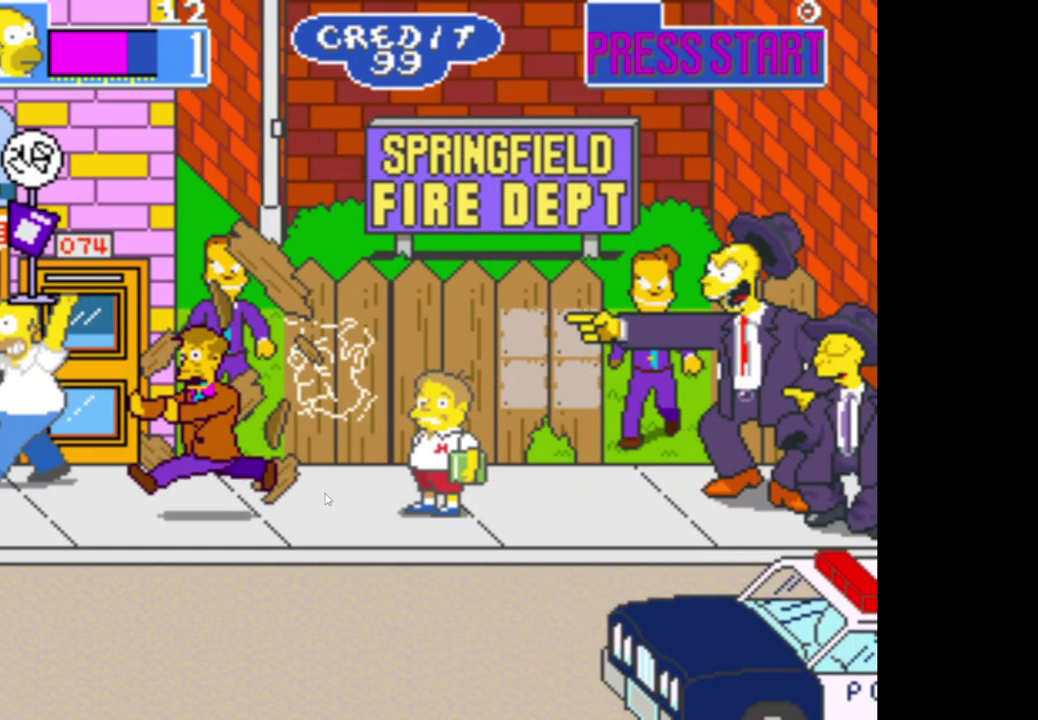
{"buttons": [], "left_stick": "right", "right_stick": "center", "events": [[367, "left_stick", "center"], [483, "left_stick", "right"]]}
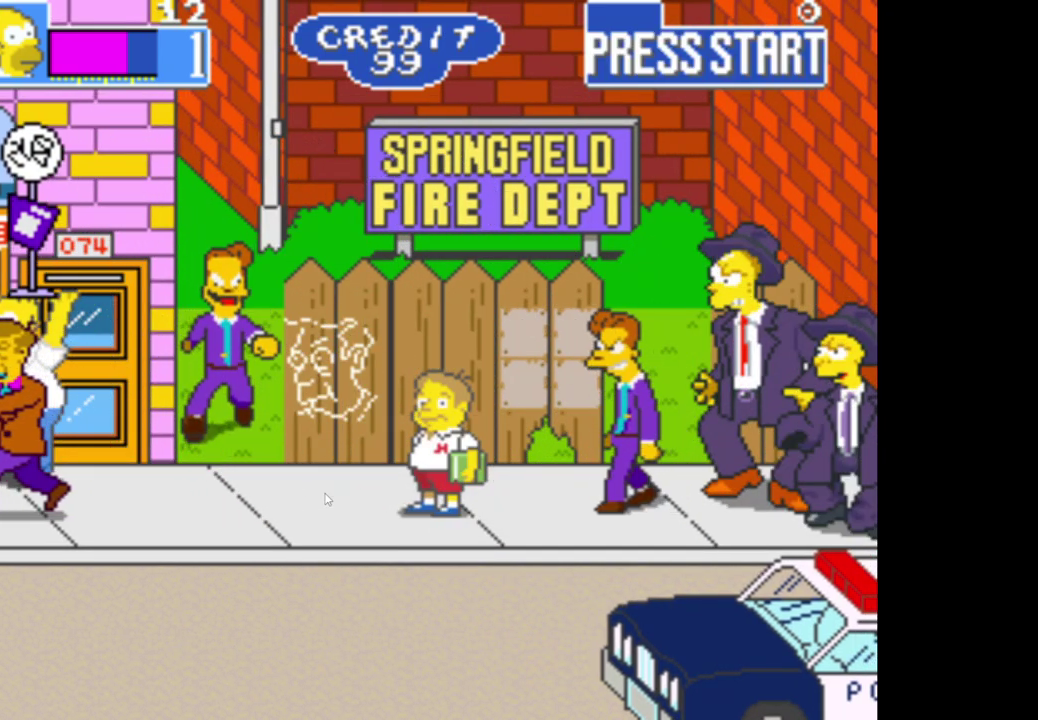
{"buttons": [], "left_stick": "right", "right_stick": "center", "events": [[83, "left_stick", "center"], [133, "left_stick", "left"], [467, "left_stick", "right"]]}
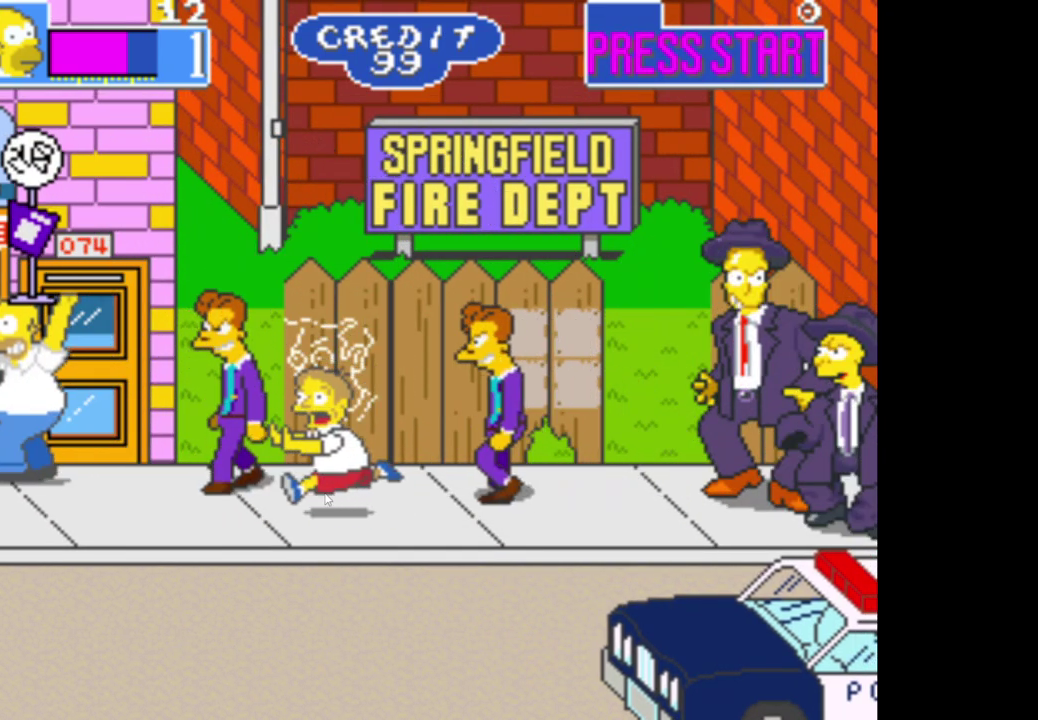
{"buttons": [], "left_stick": "center", "right_stick": "center", "events": [[117, "A", "down"], [217, "A", "up"], [217, "left_stick", "center"], [300, "A", "down"], [383, "A", "up"]]}
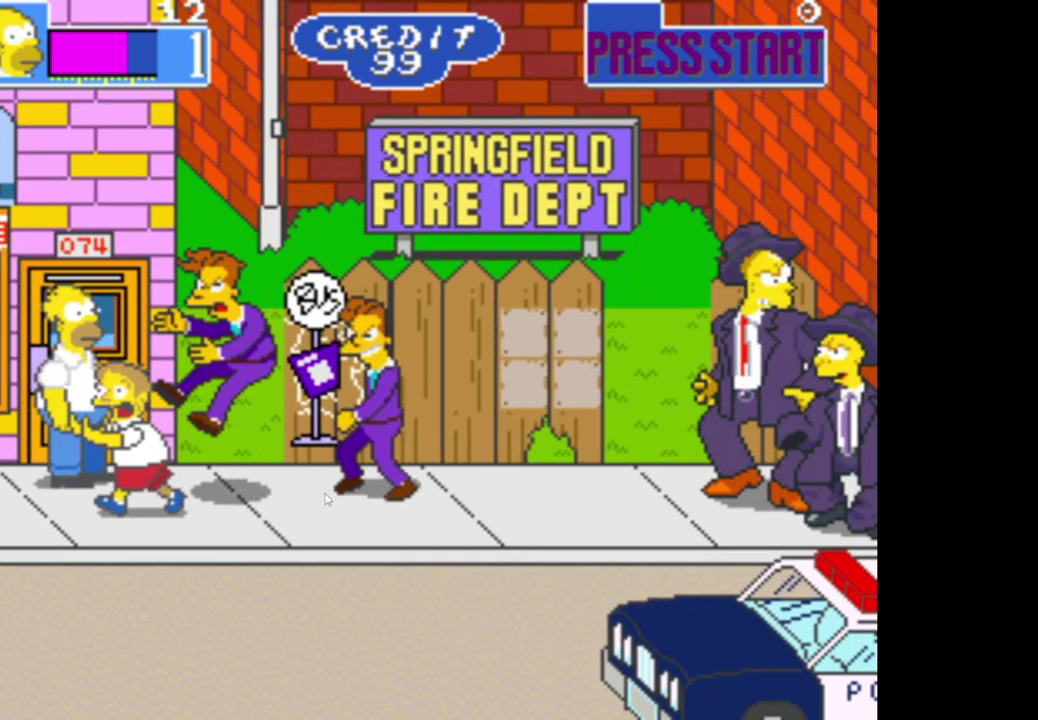
{"buttons": [], "left_stick": "right", "right_stick": "center", "events": [[383, "left_stick", "right"]]}
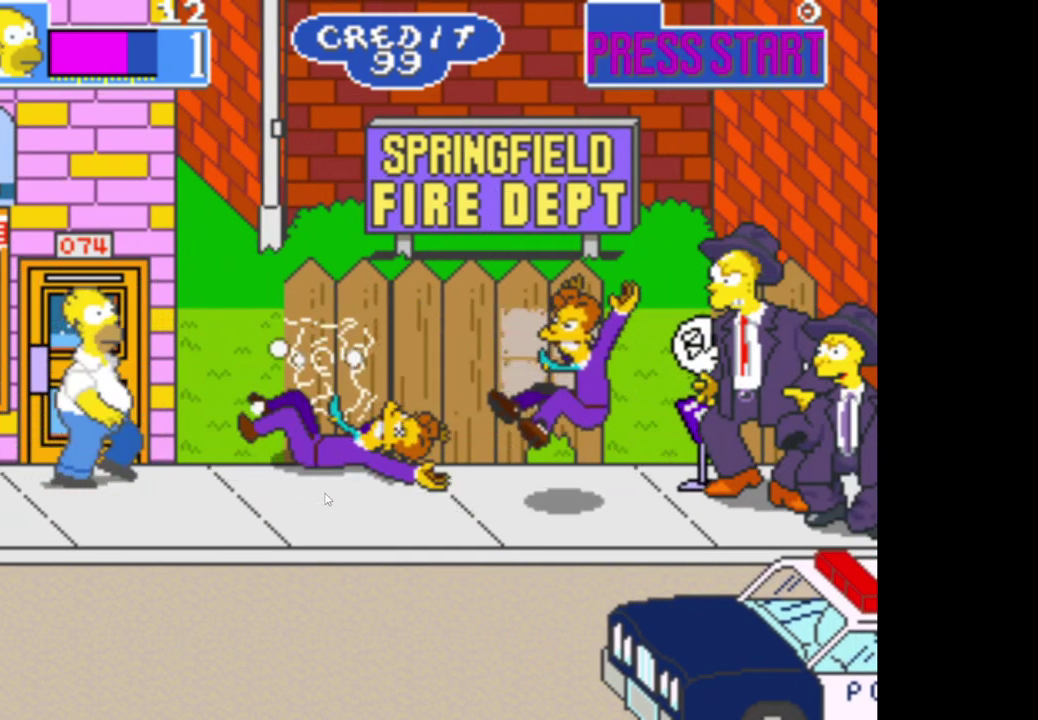
{"buttons": [], "left_stick": "down-right", "right_stick": "center", "events": [[250, "left_stick", "down-right"]]}
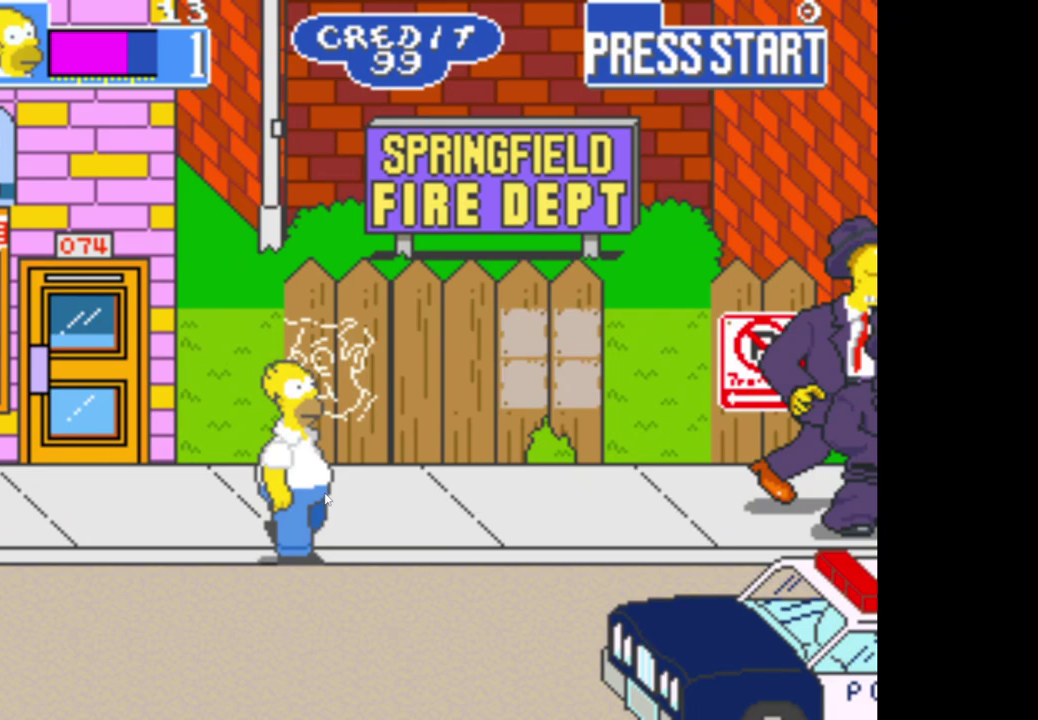
{"buttons": [], "left_stick": "right", "right_stick": "center", "events": [[117, "left_stick", "right"]]}
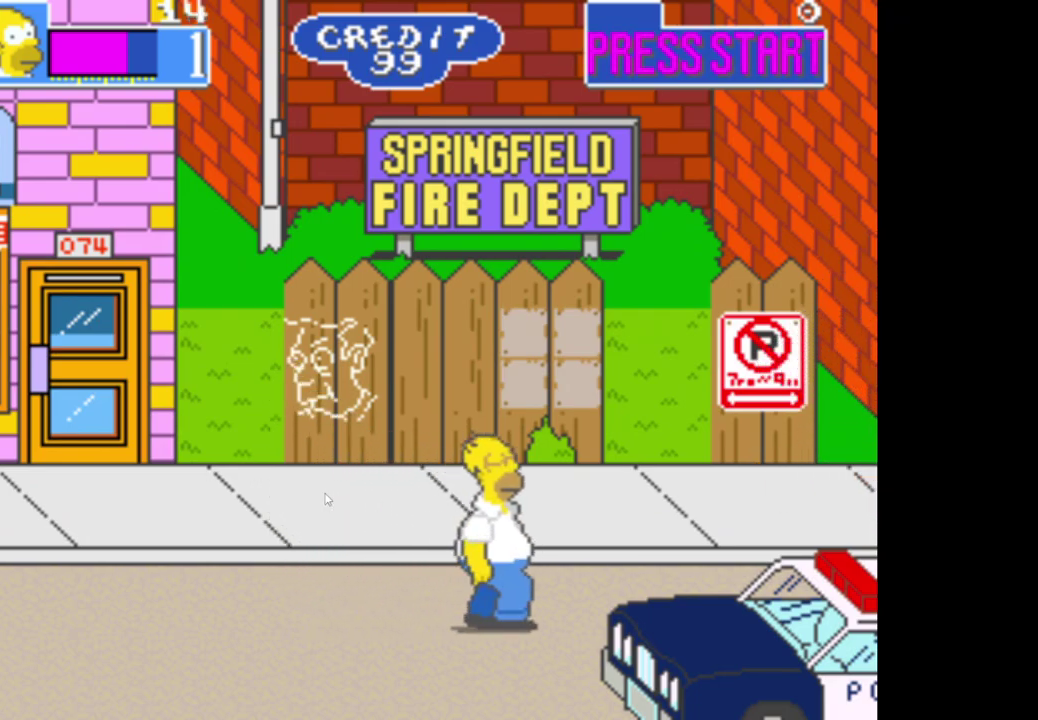
{"buttons": [], "left_stick": "right", "right_stick": "center", "events": []}